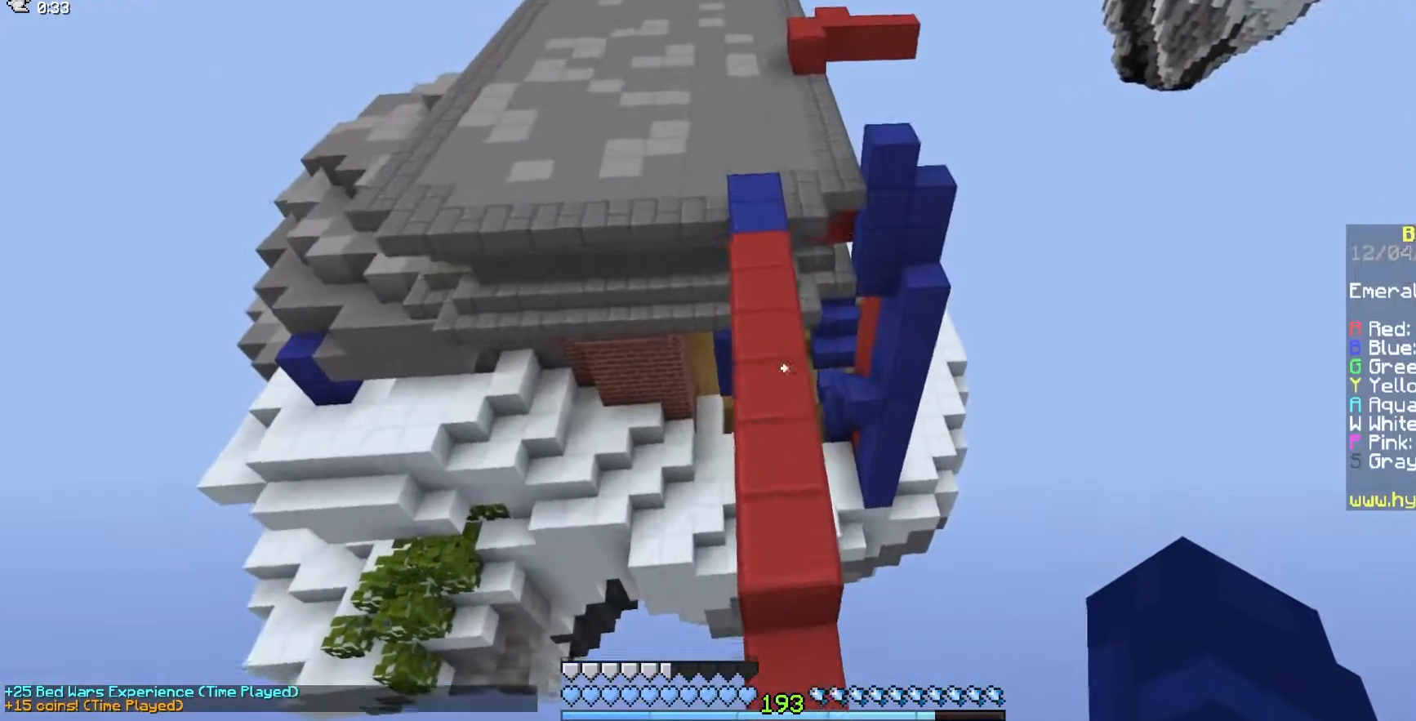
Gameplay with keyboard and mouse; each line is a JSON object with the keys and mouse buttons held at the frame after it. "events" lists presses ("down") and releases ("up") of "a", "d", "s", "space", "w", "mouse_left" and "mouse_right" between this image and that frame as [ms after this image, input, new state], when the widget could be followed in between. "mouse_left", "mouse_right" = the "left", "right" buttons of the "mouse" list. No other keys are recorded. Fast repeated clicks can show as one long hold. Mouse movement is not recorded.
{"keys": ["space", "w"], "mouse": [], "events": [[117, "space", "down"]]}
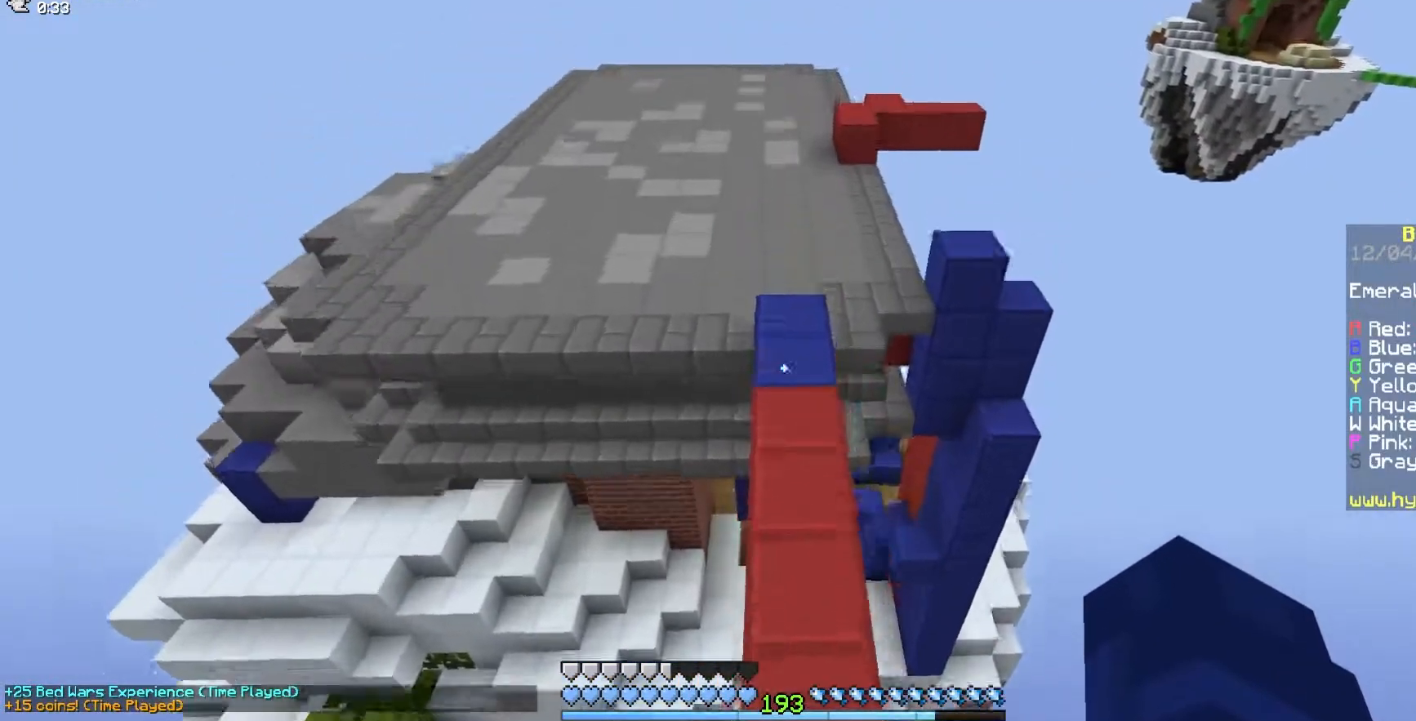
{"keys": ["w"], "mouse": [], "events": [[83, "space", "up"]]}
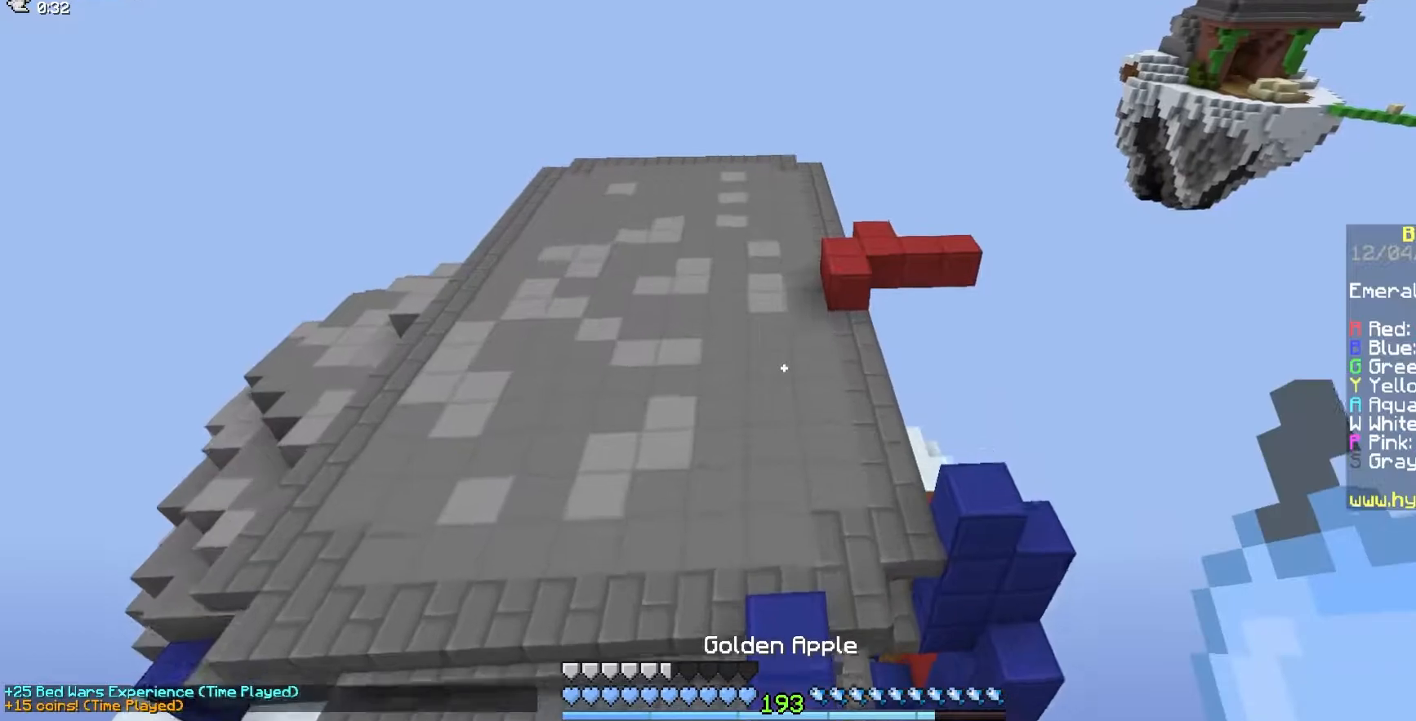
{"keys": ["w"], "mouse": ["left", "right"], "events": [[33, "mouse_right", "down"], [83, "mouse_left", "down"]]}
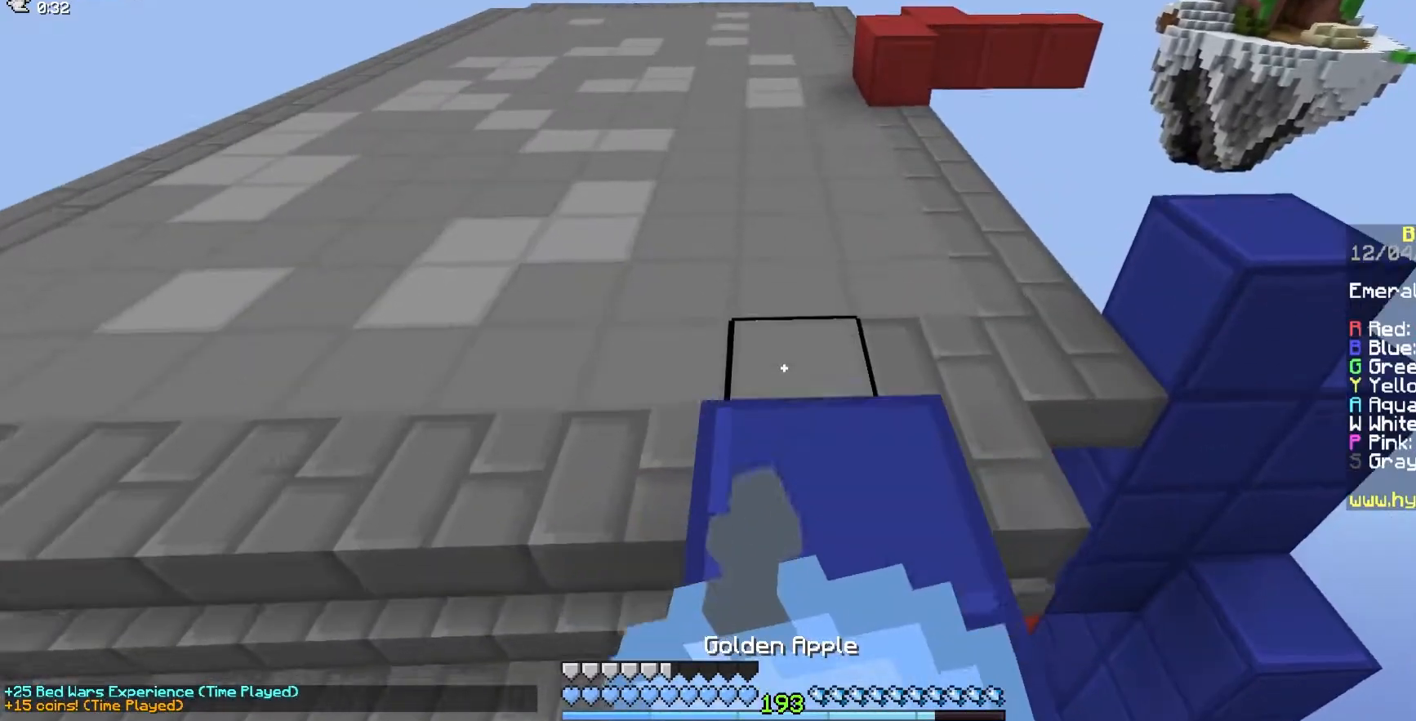
{"keys": ["w"], "mouse": ["left", "right"], "events": []}
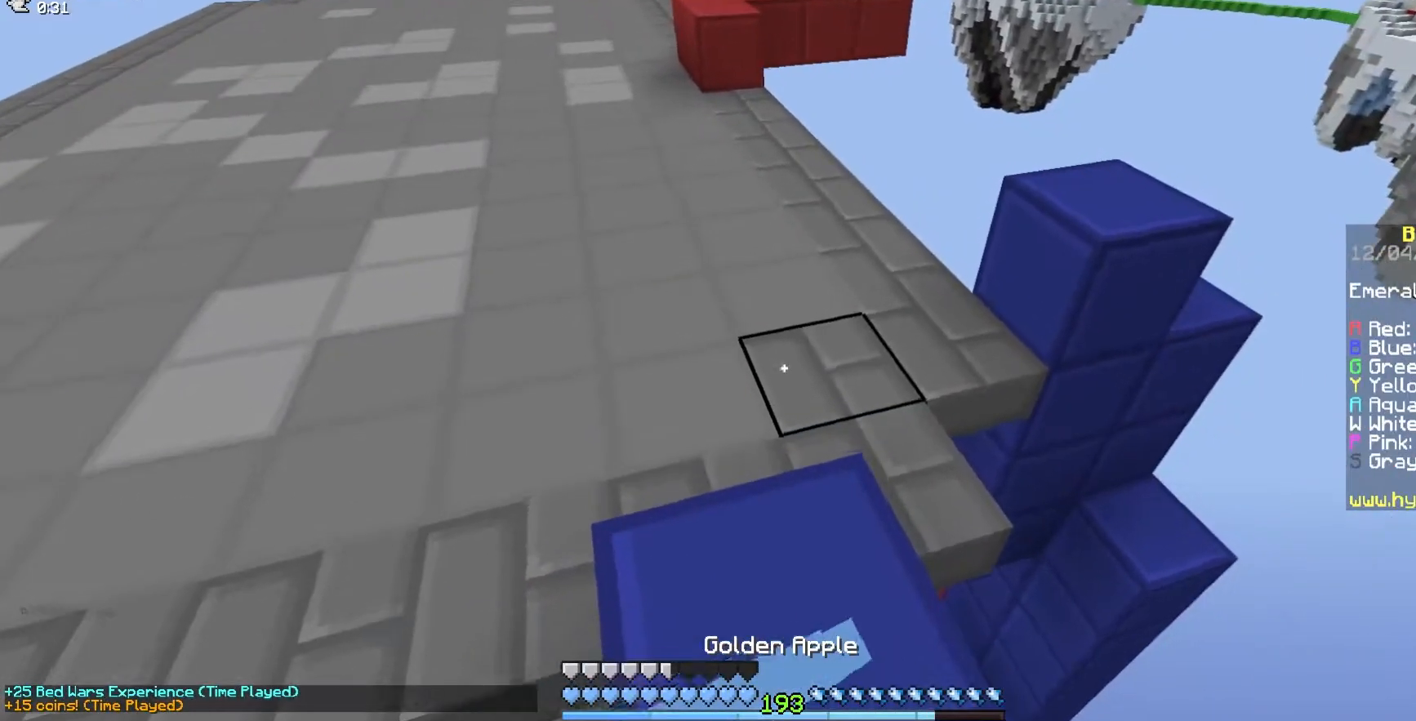
{"keys": ["w"], "mouse": ["left", "right"], "events": []}
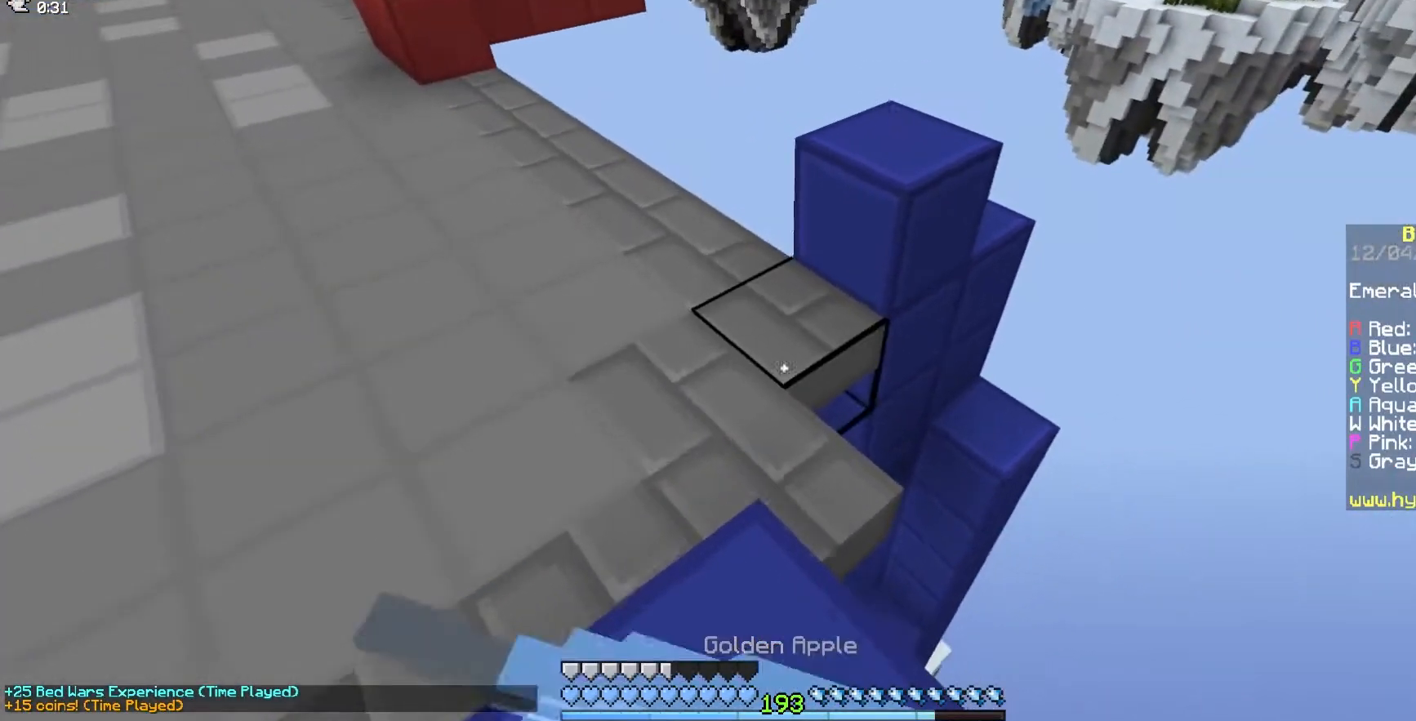
{"keys": ["space", "w"], "mouse": [], "events": [[350, "space", "down"], [467, "mouse_left", "up"], [467, "mouse_right", "up"]]}
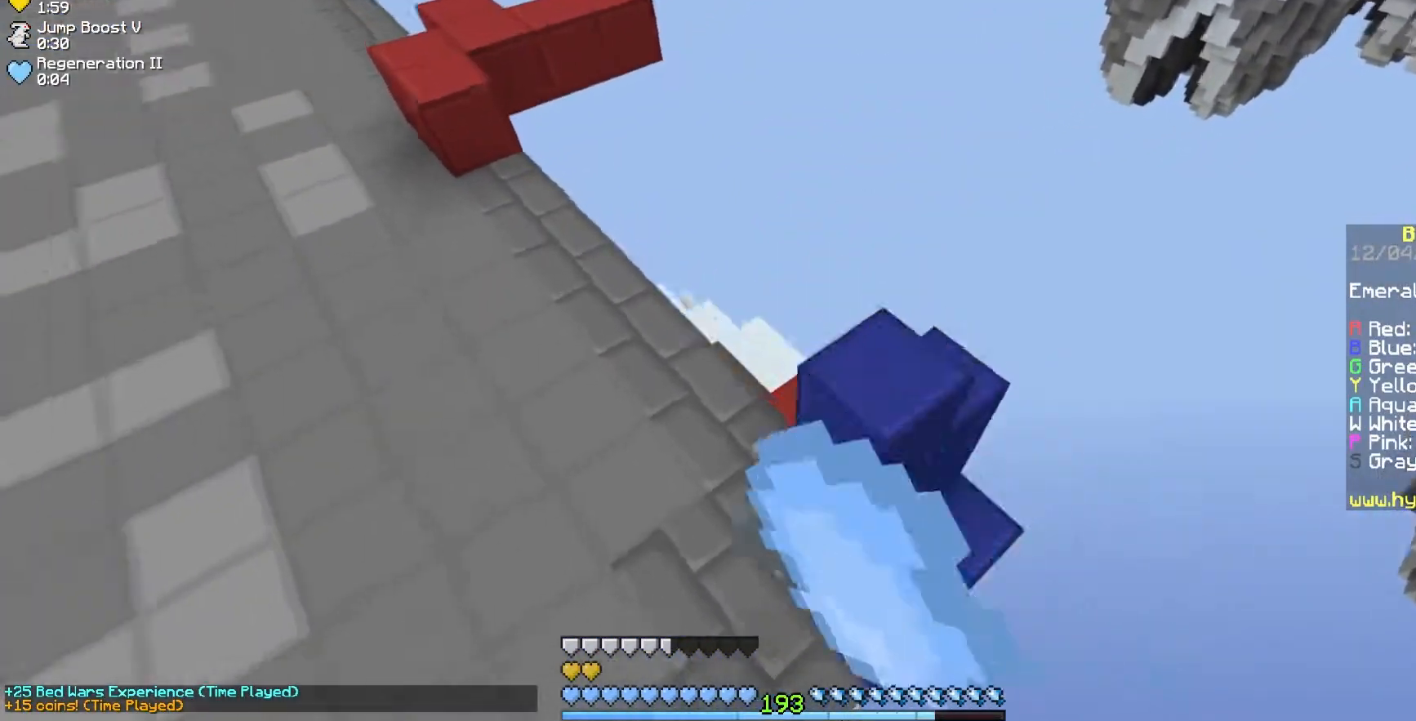
{"keys": ["w"], "mouse": [], "events": [[33, "a", "down"], [50, "w", "up"], [133, "space", "up"], [200, "w", "down"], [267, "a", "up"]]}
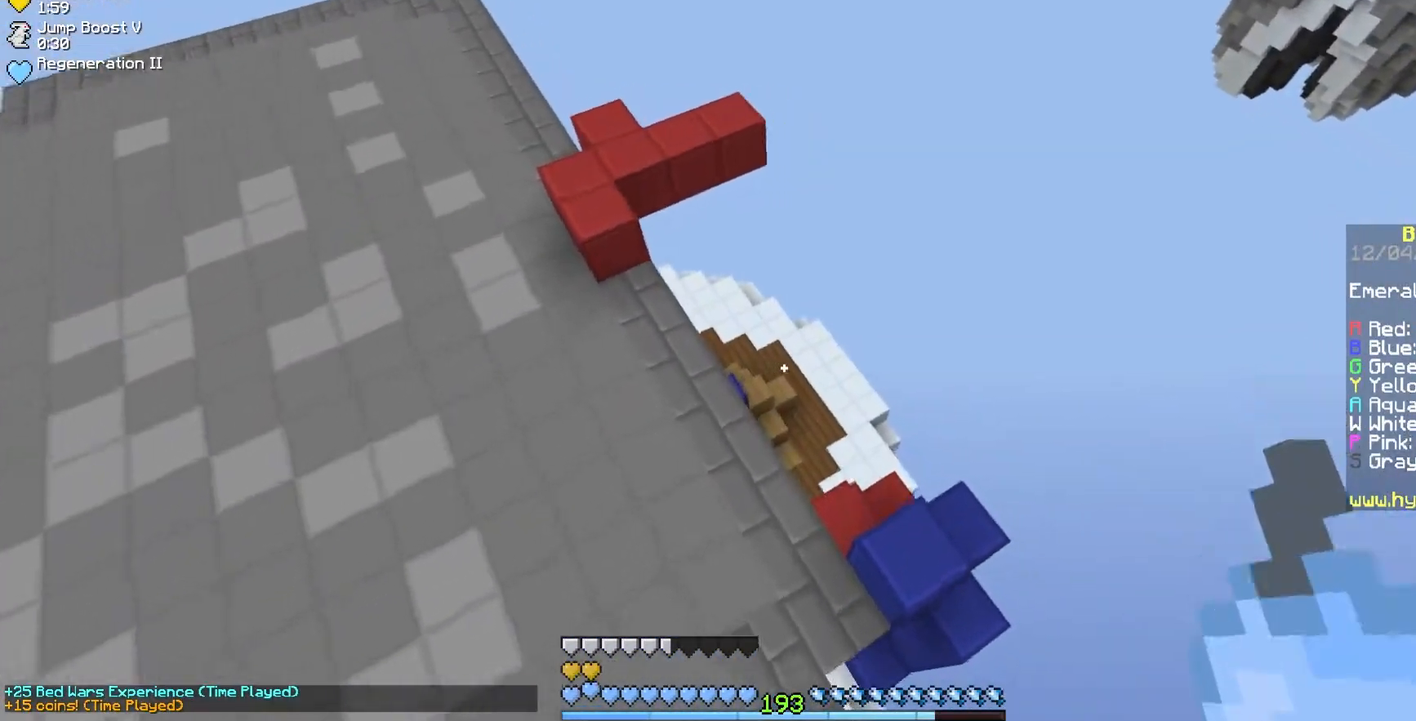
{"keys": ["d", "w"], "mouse": [], "events": [[117, "d", "down"]]}
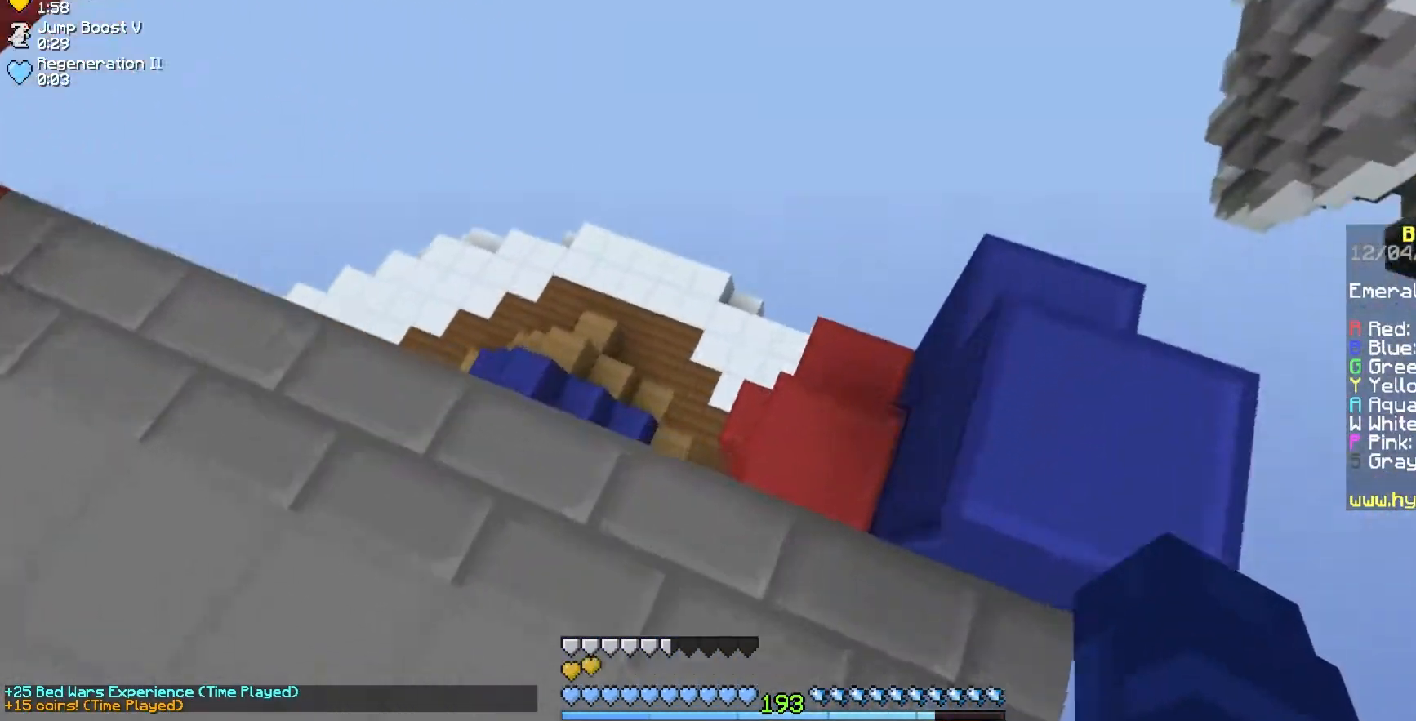
{"keys": ["a", "w"], "mouse": [], "events": [[217, "d", "up"], [400, "a", "down"]]}
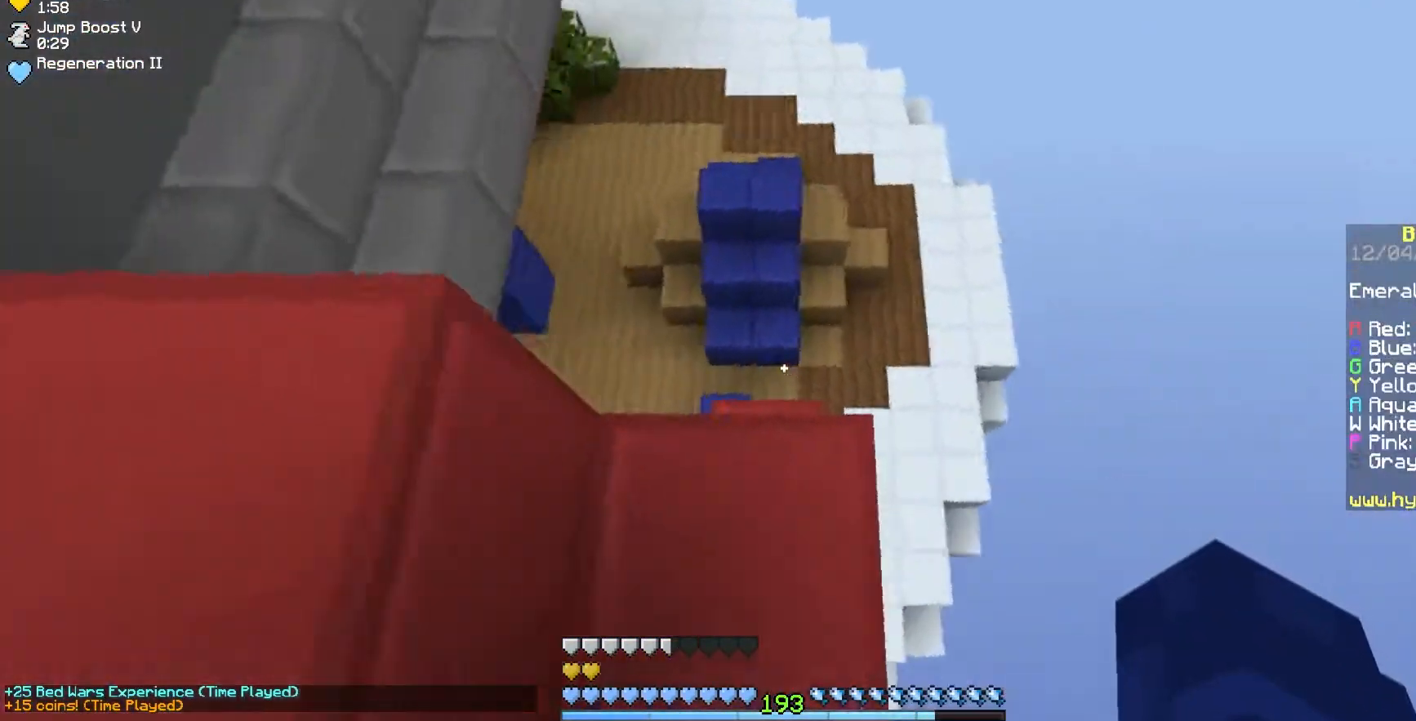
{"keys": [], "mouse": [], "events": [[50, "a", "up"], [117, "w", "up"], [217, "w", "down"], [350, "w", "up"]]}
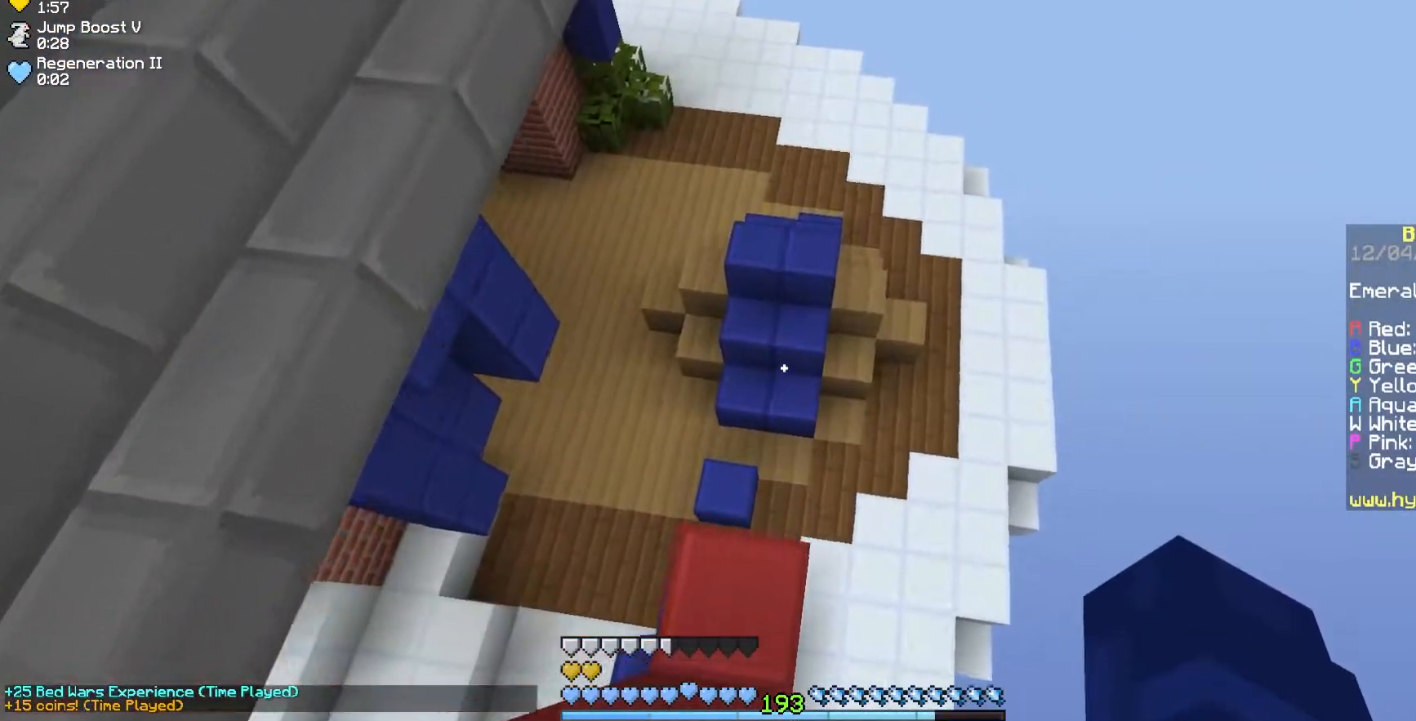
{"keys": ["d", "w"], "mouse": [], "events": [[67, "w", "down"], [200, "d", "down"]]}
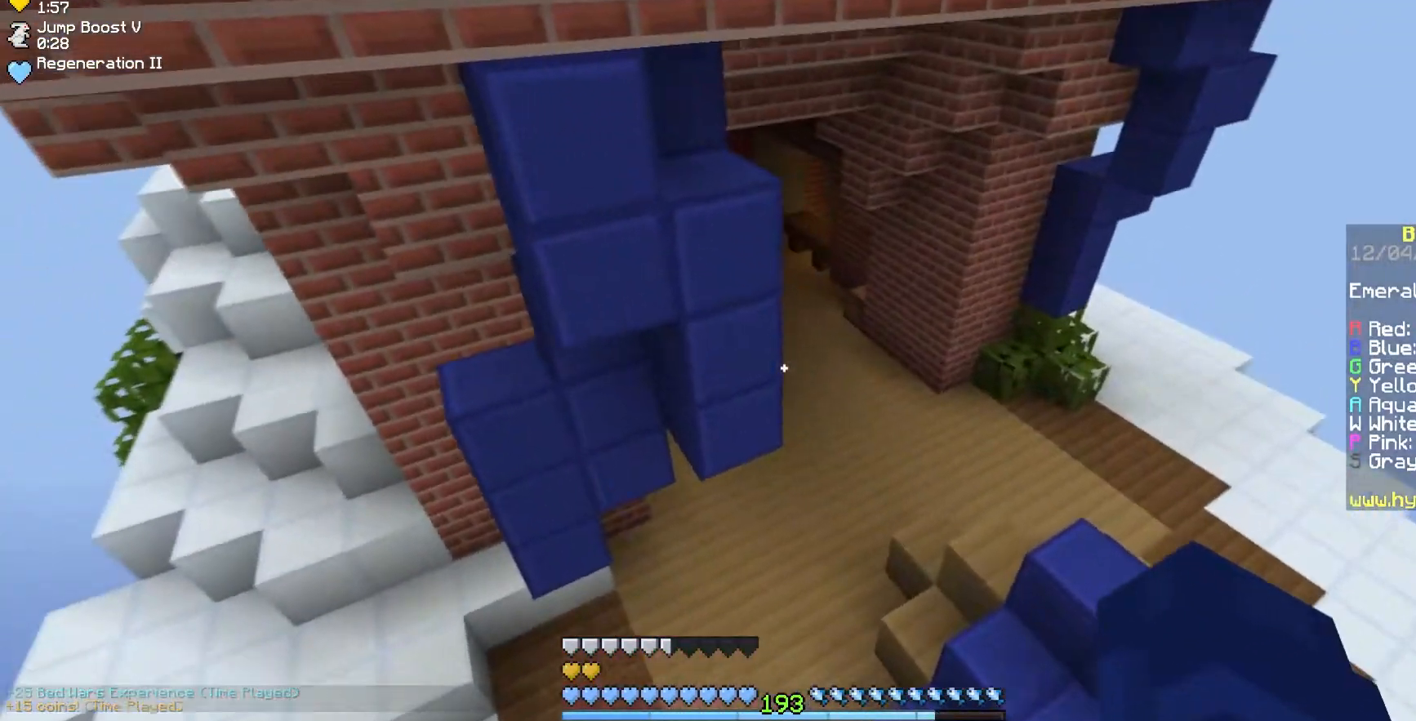
{"keys": ["d", "w"], "mouse": [], "events": []}
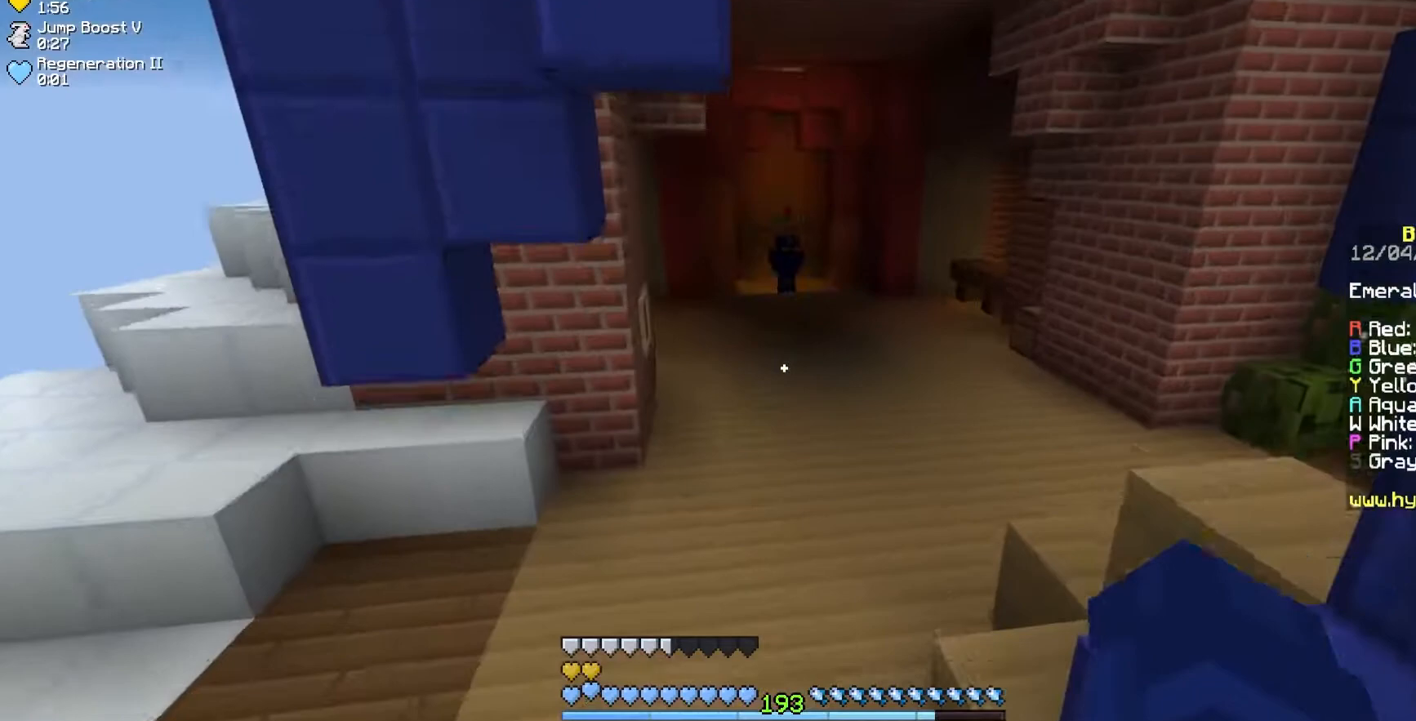
{"keys": ["w"], "mouse": [], "events": [[67, "d", "up"], [233, "a", "down"], [467, "a", "up"]]}
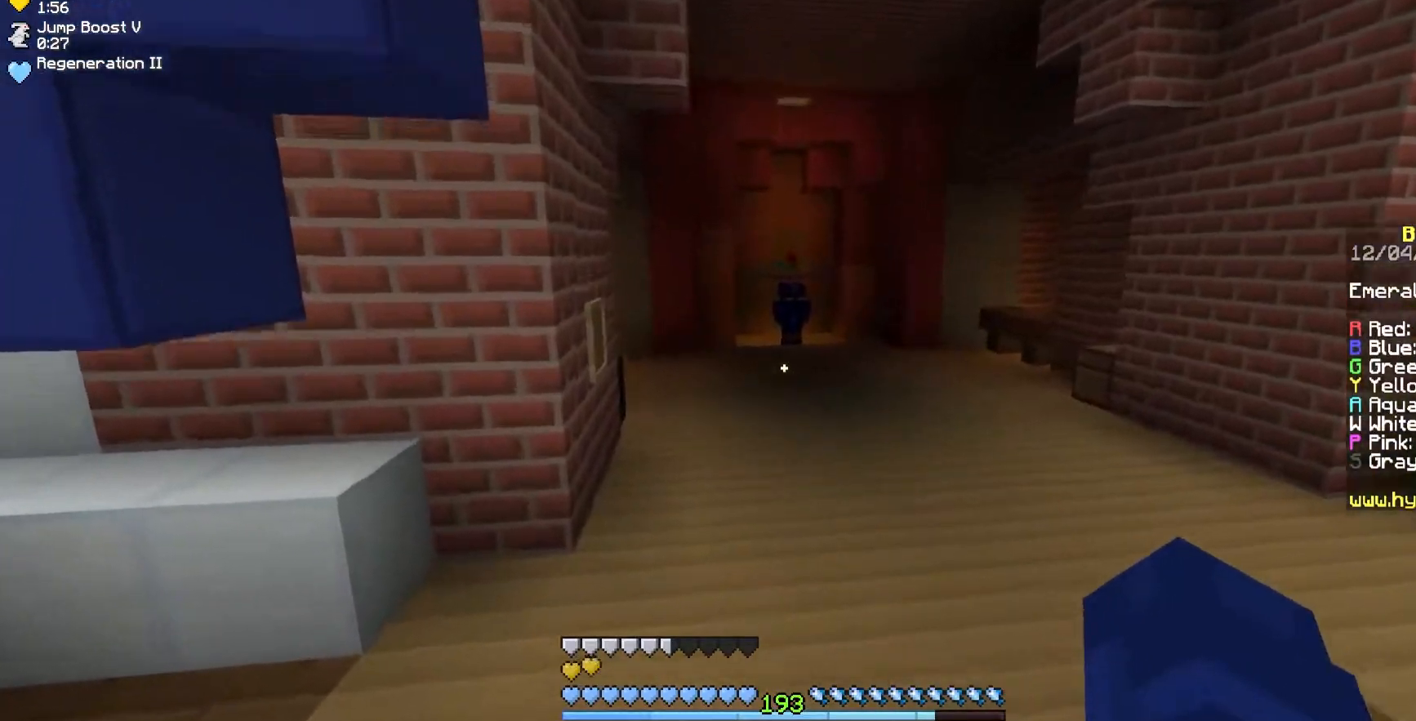
{"keys": ["w"], "mouse": [], "events": []}
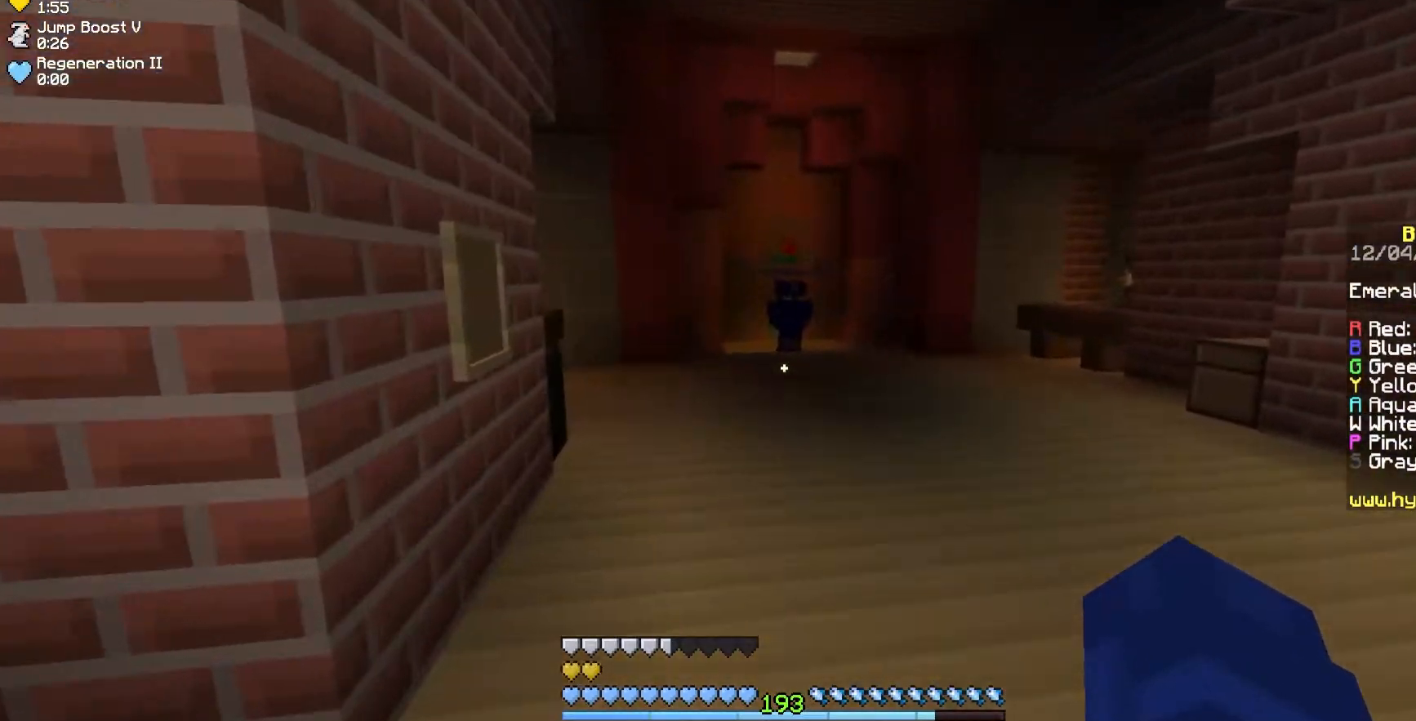
{"keys": ["w"], "mouse": [], "events": []}
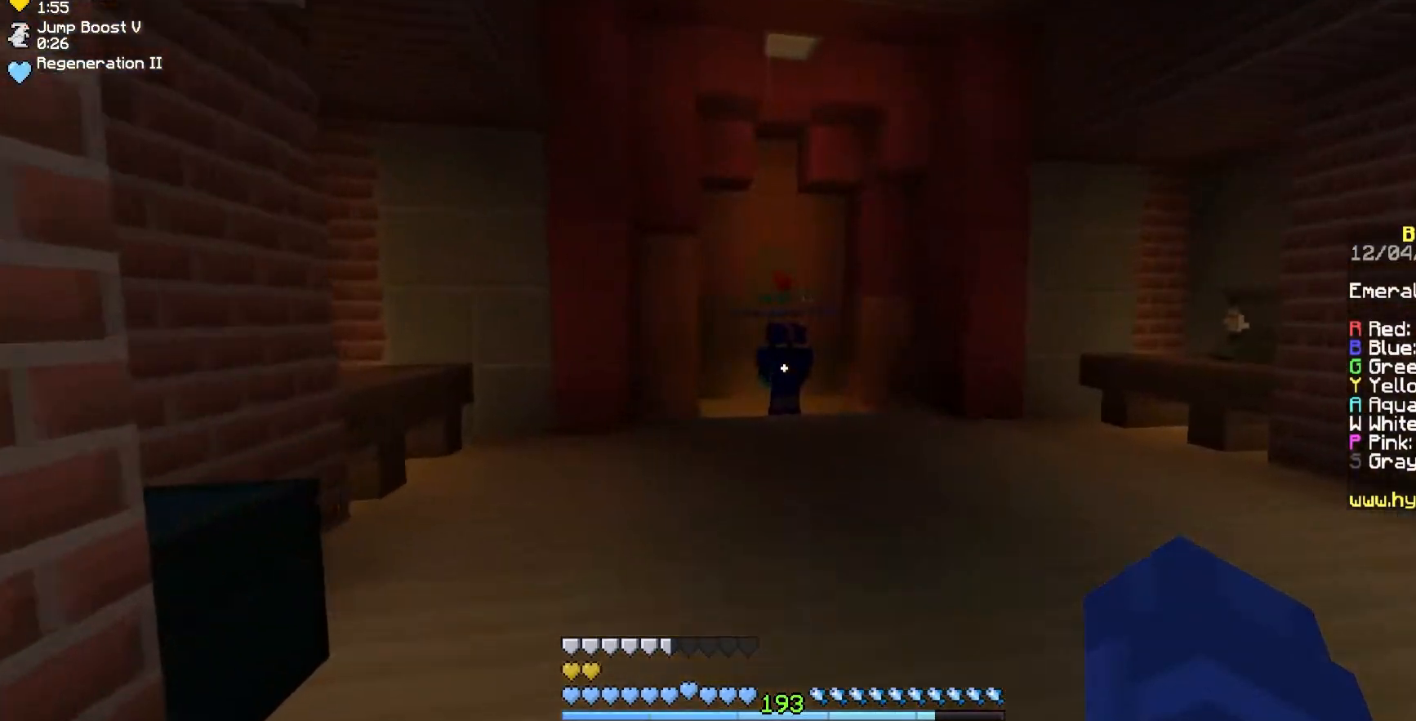
{"keys": ["w"], "mouse": [], "events": []}
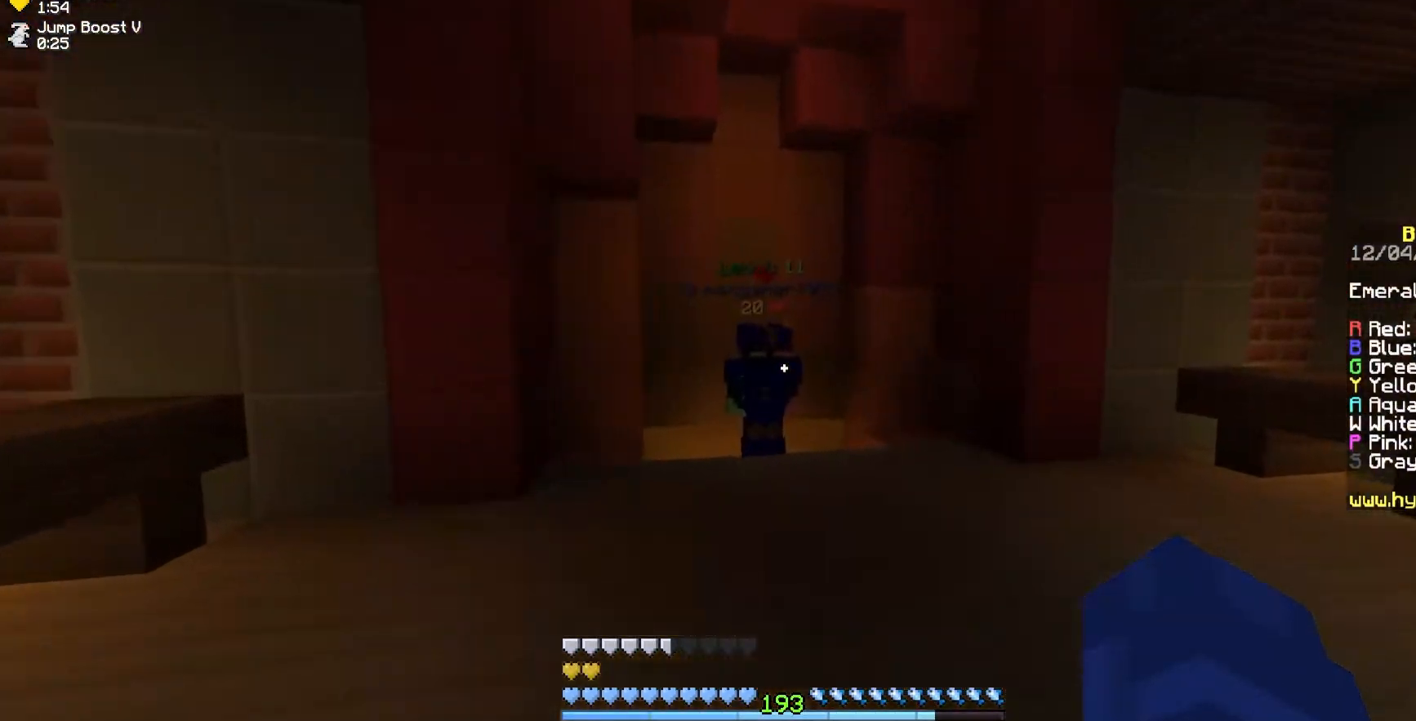
{"keys": ["a", "w"], "mouse": [], "events": [[417, "a", "down"]]}
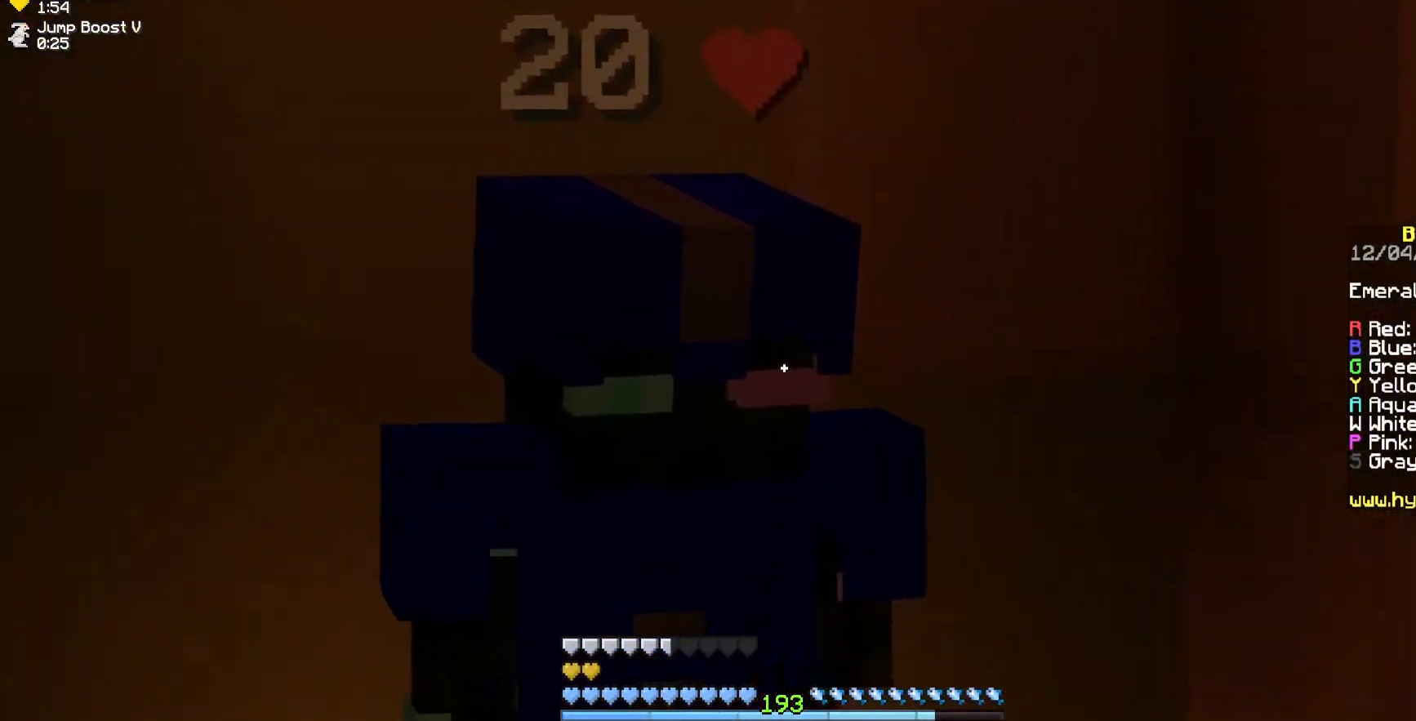
{"keys": [], "mouse": ["right"], "events": [[150, "a", "up"], [467, "mouse_right", "down"], [467, "w", "up"]]}
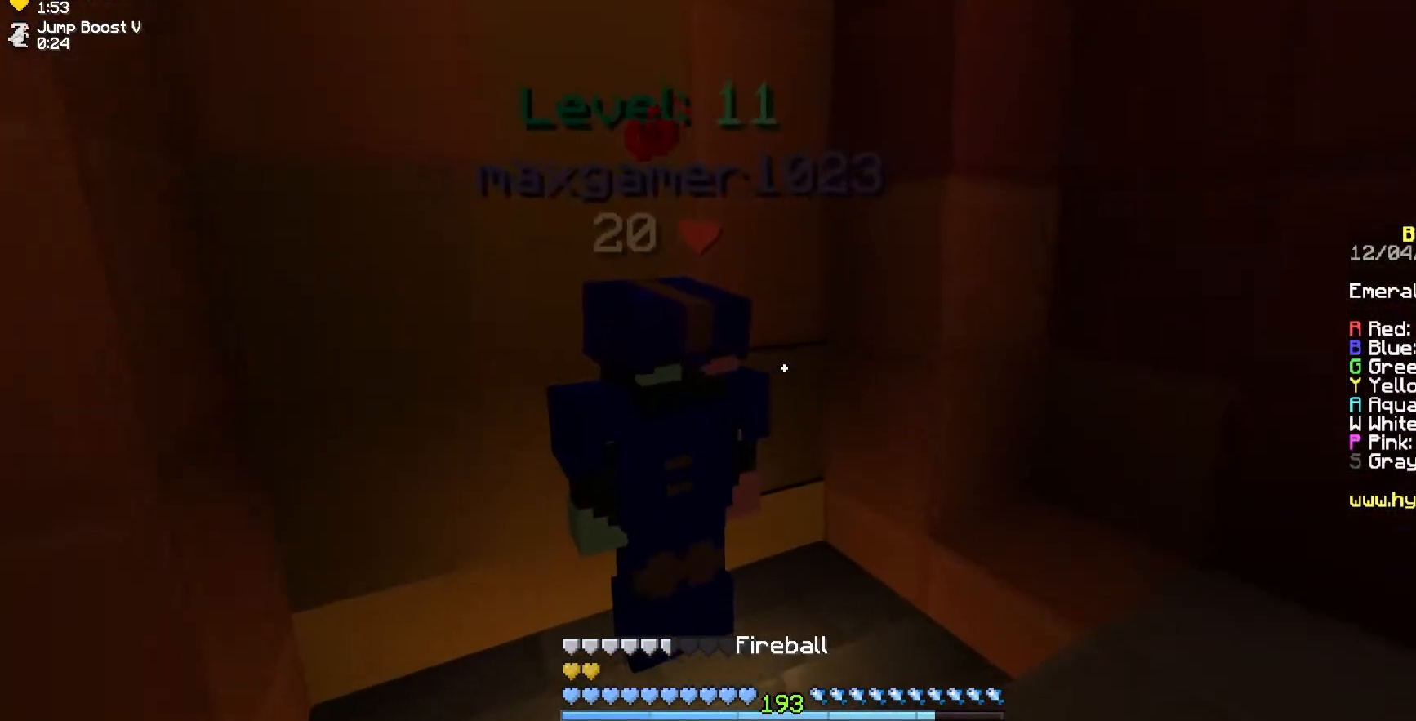
{"keys": ["s"], "mouse": [], "events": [[133, "mouse_right", "up"], [300, "s", "down"]]}
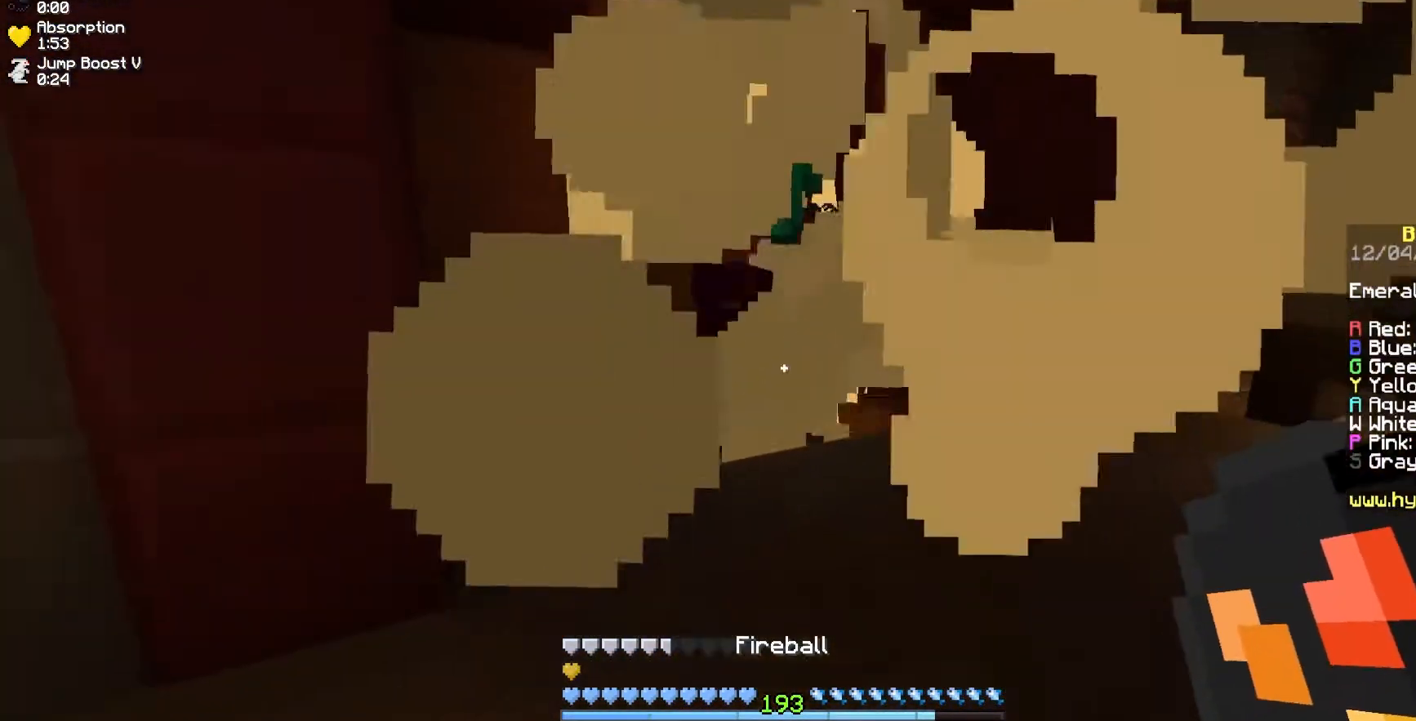
{"keys": [], "mouse": [], "events": [[250, "s", "up"]]}
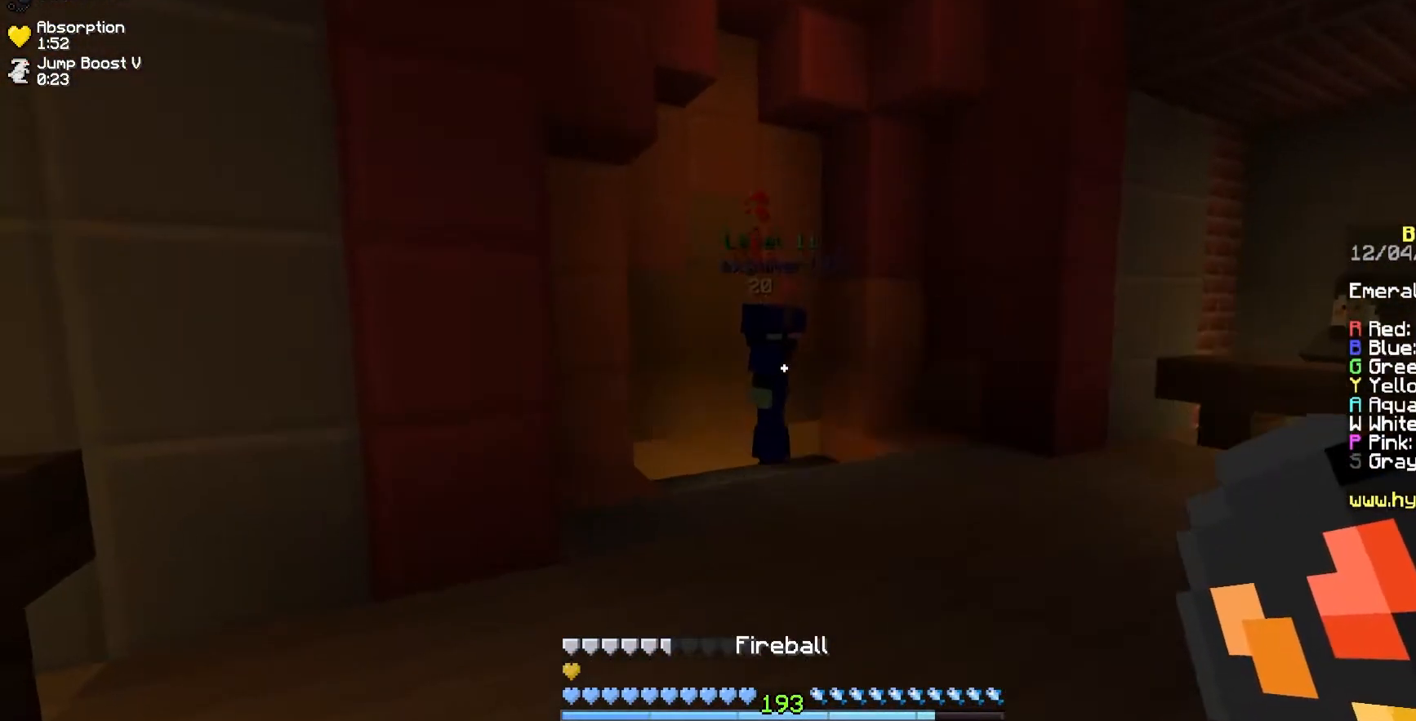
{"keys": [], "mouse": [], "events": [[167, "mouse_right", "down"], [350, "mouse_right", "up"]]}
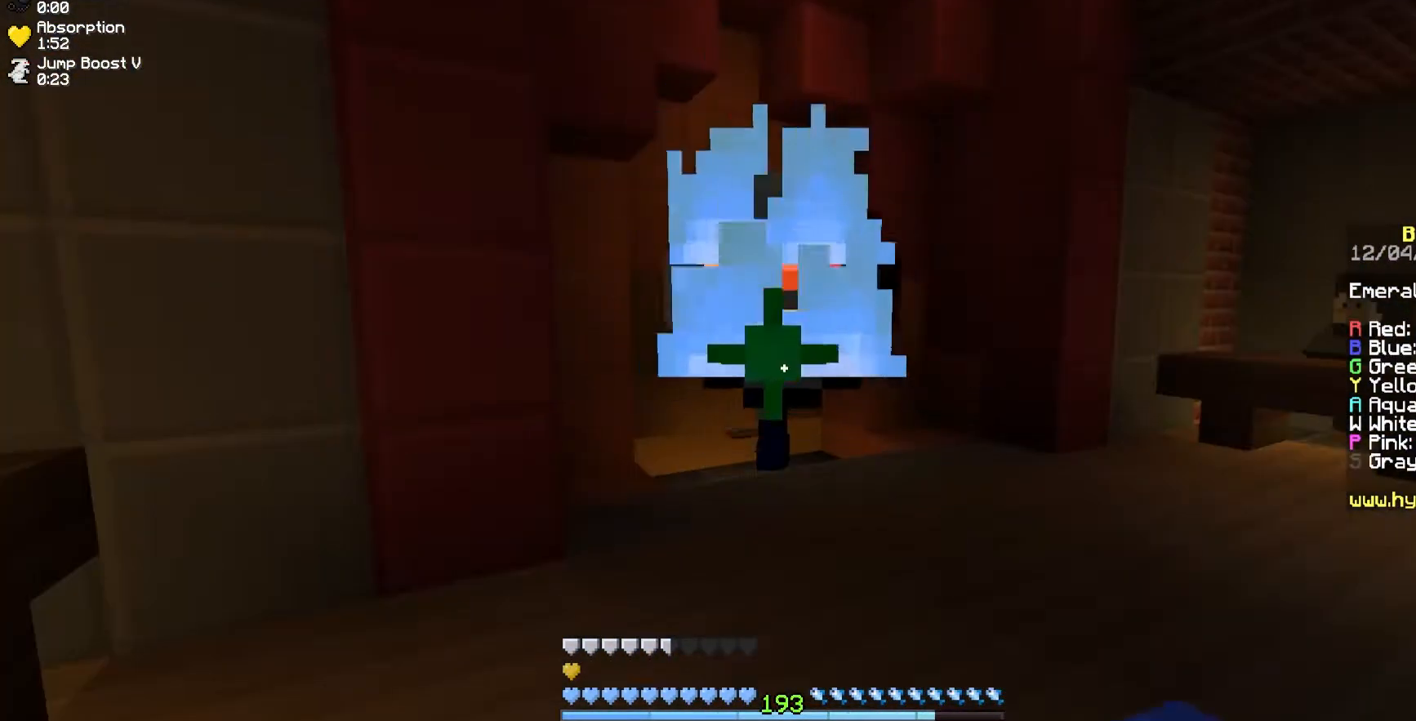
{"keys": ["w"], "mouse": [], "events": [[217, "w", "down"]]}
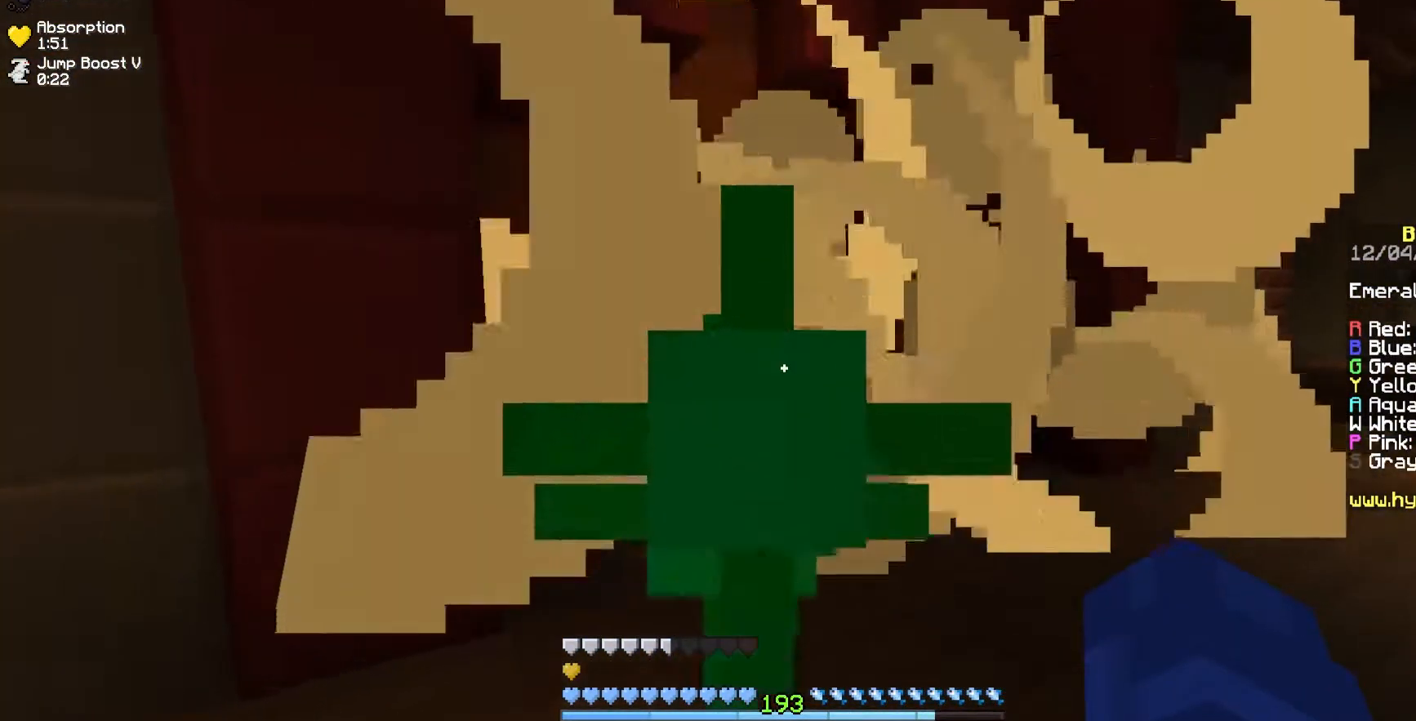
{"keys": ["w"], "mouse": [], "events": [[50, "w", "up"], [133, "w", "down"]]}
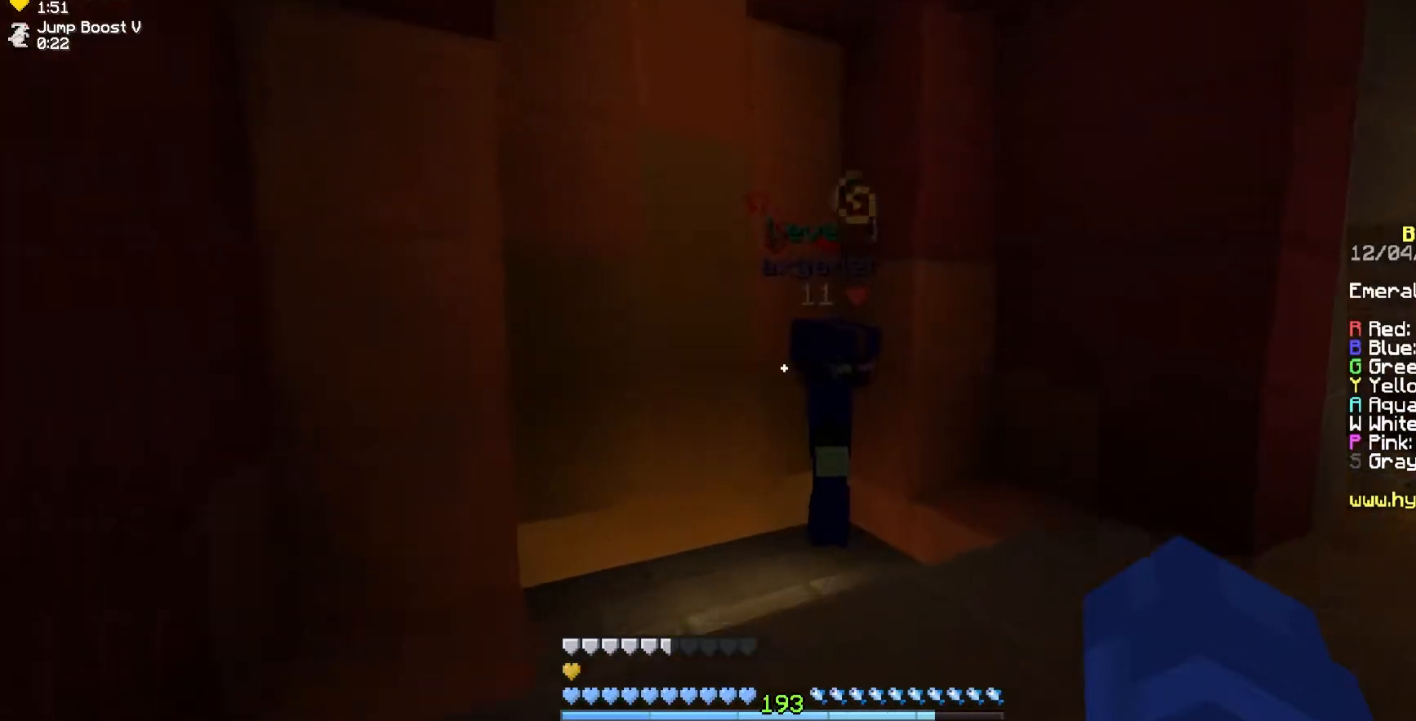
{"keys": [], "mouse": [], "events": [[183, "w", "up"]]}
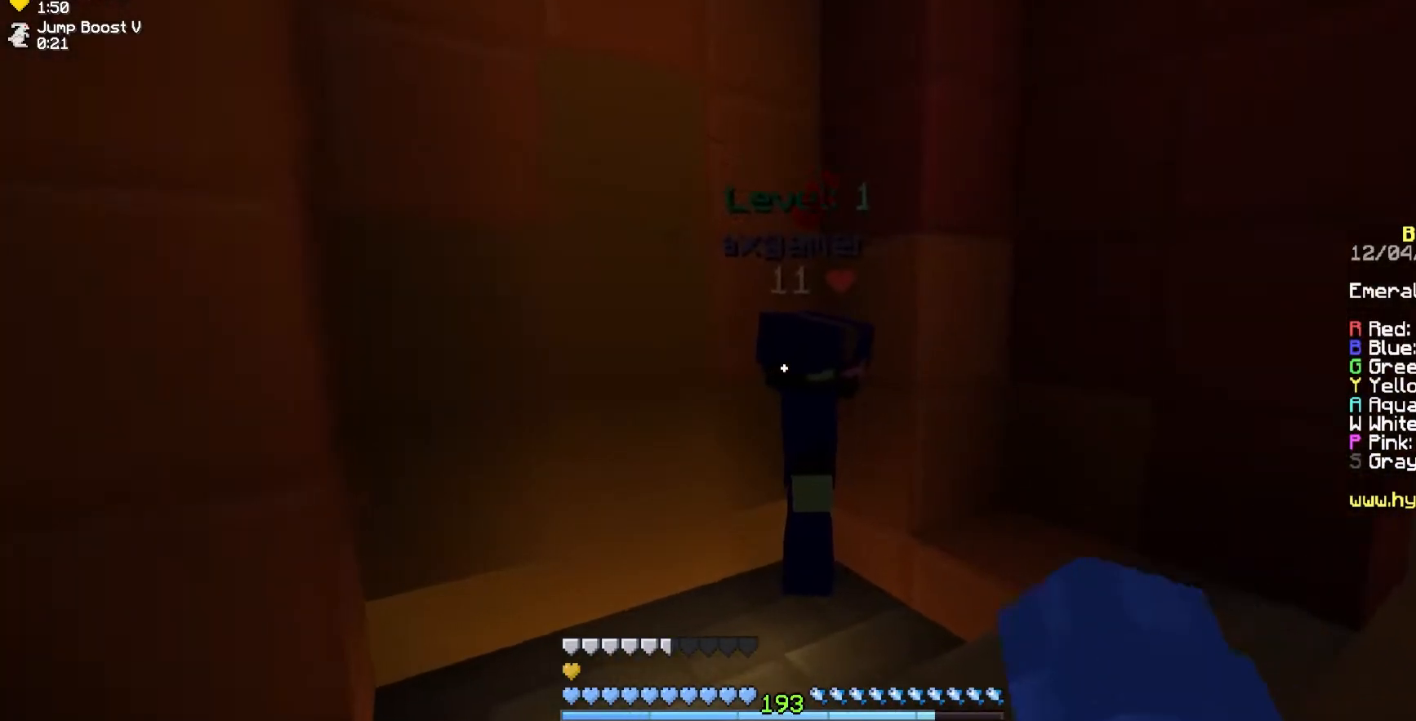
{"keys": [], "mouse": [], "events": [[83, "mouse_right", "down"], [250, "mouse_right", "up"]]}
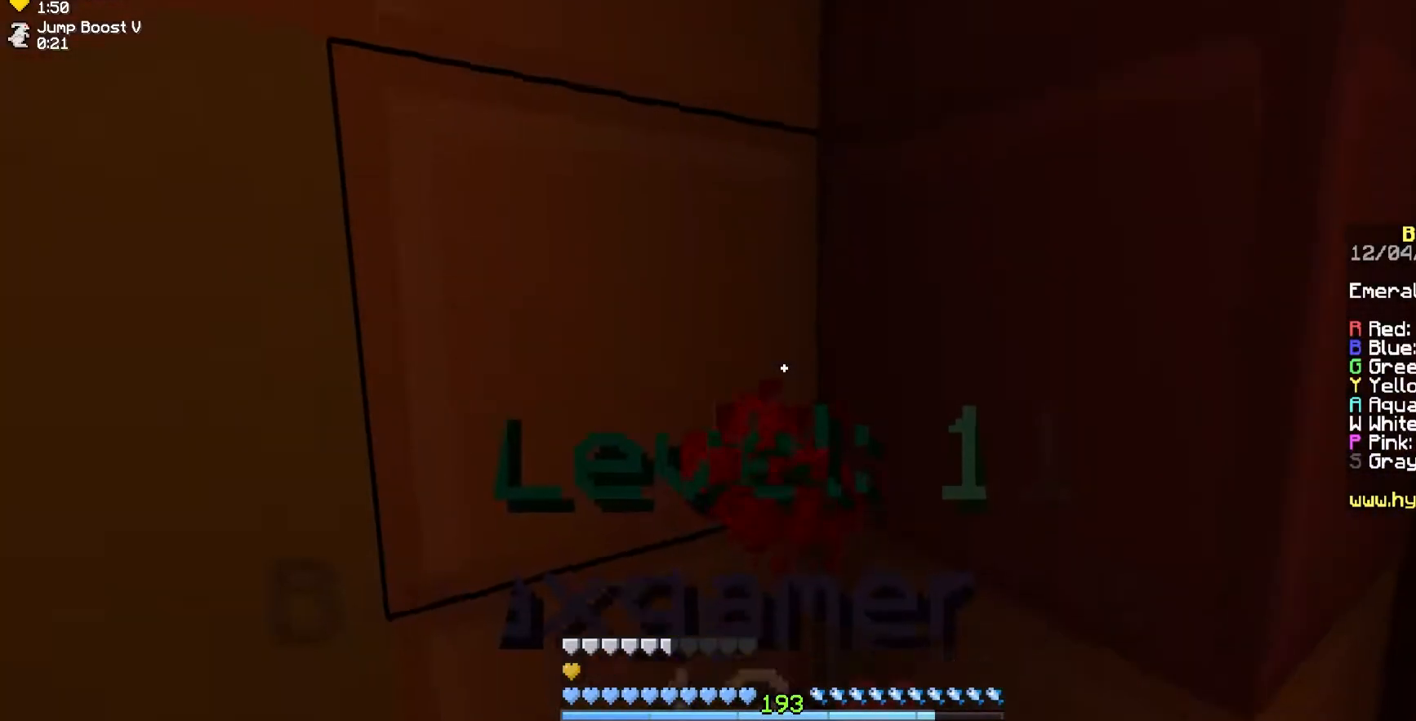
{"keys": ["s"], "mouse": [], "events": [[417, "s", "down"]]}
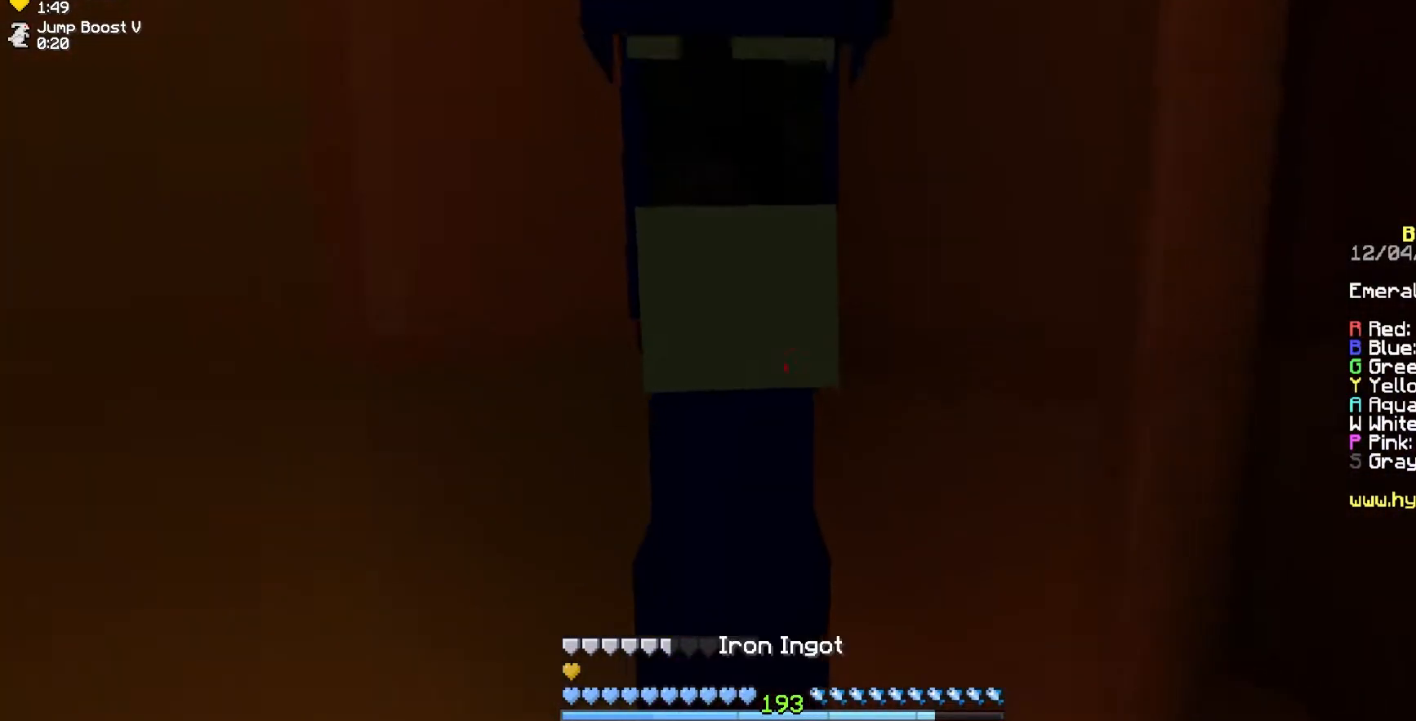
{"keys": [], "mouse": ["left"], "events": [[250, "s", "up"], [467, "mouse_left", "down"]]}
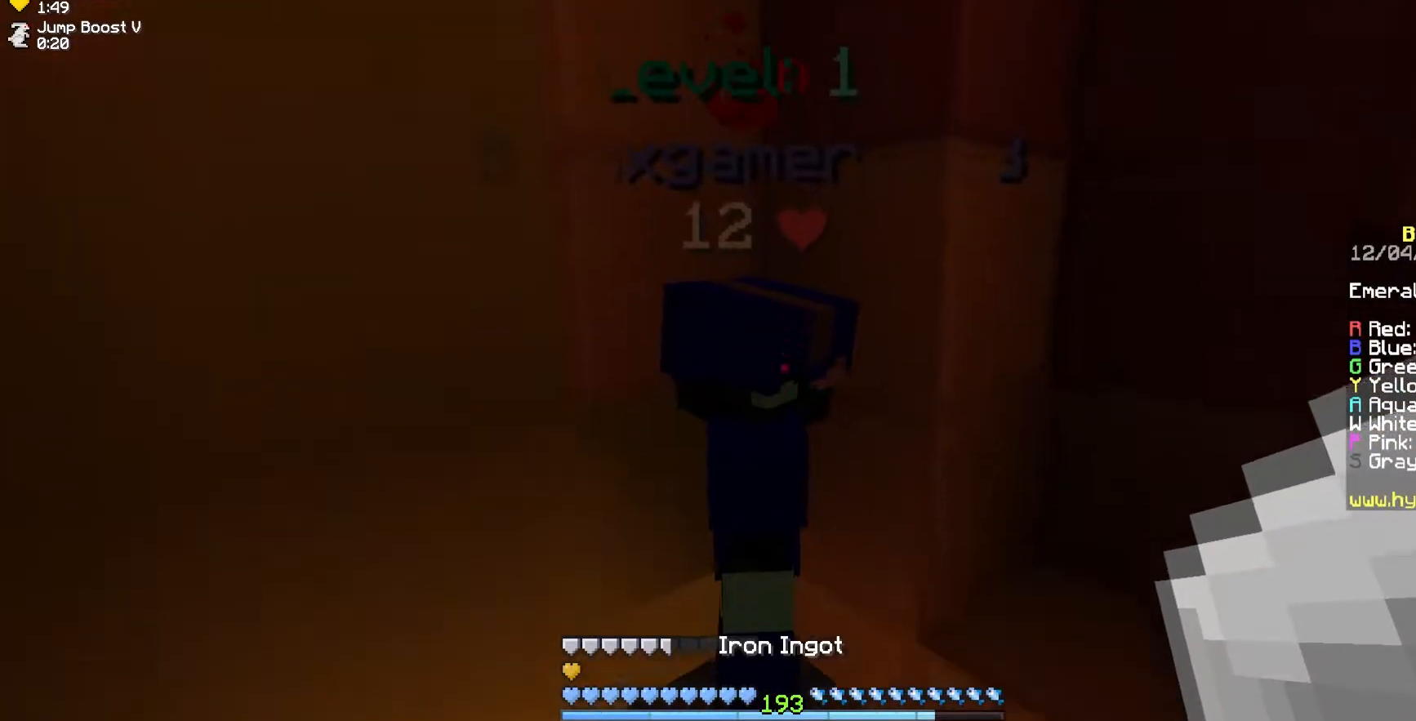
{"keys": [], "mouse": ["left"], "events": []}
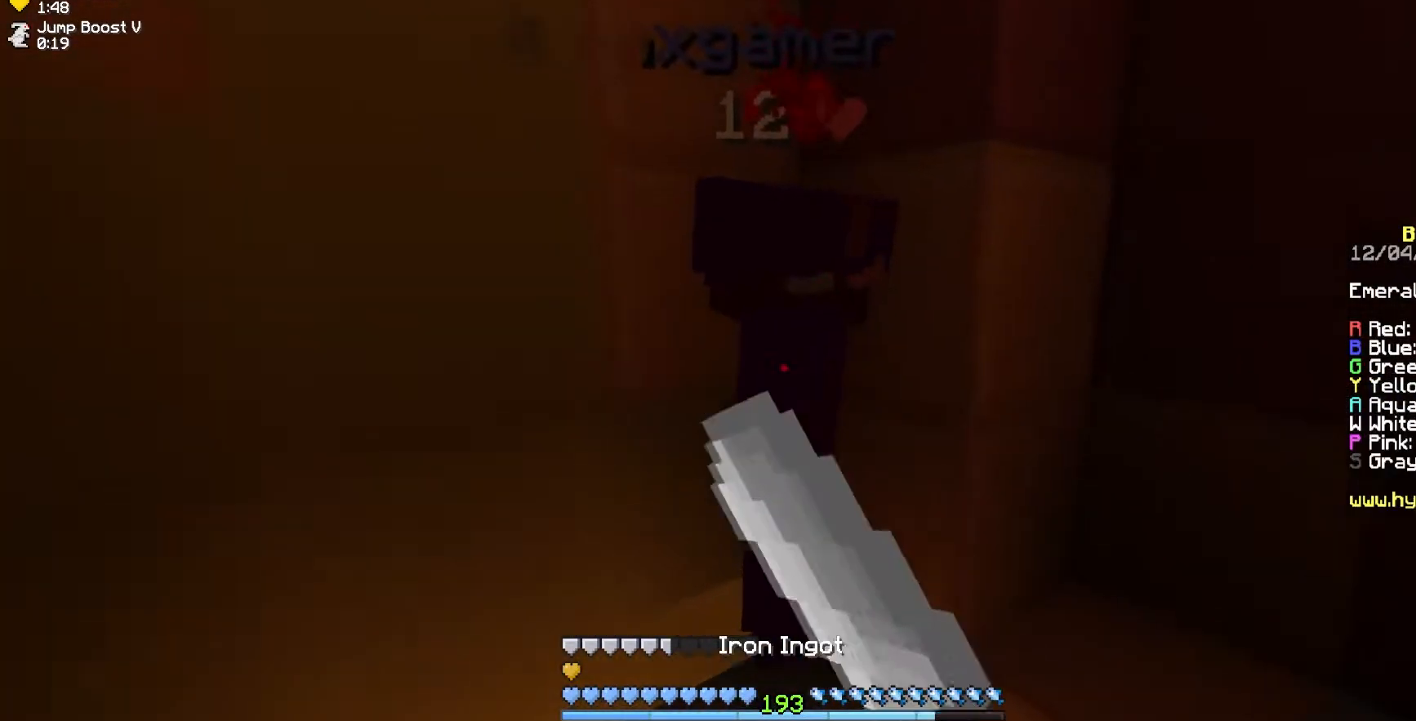
{"keys": [], "mouse": [], "events": [[100, "mouse_left", "up"], [217, "mouse_left", "down"], [300, "a", "down"], [467, "mouse_left", "up"], [500, "a", "up"]]}